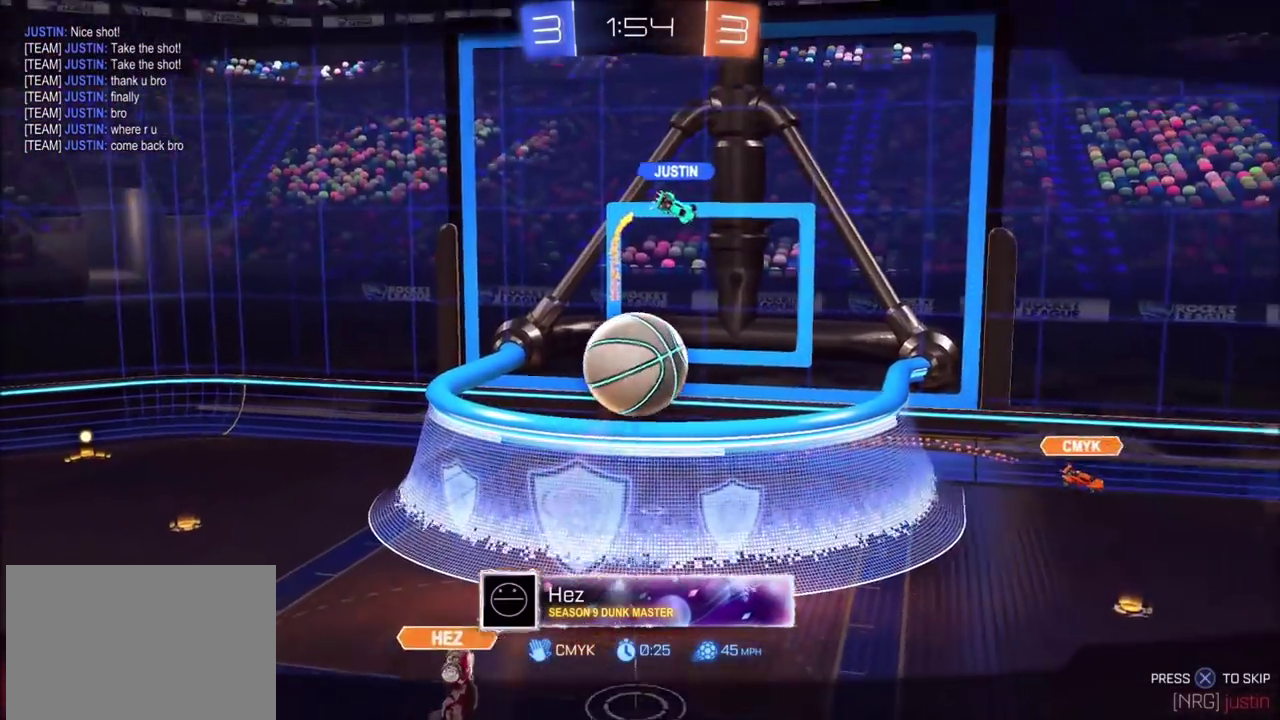
Gameplay with a controller (PlayStation layout); each line is a JSON object with the inputs held at the frame after it. "events" lists button and stick changes between this image and that frame as [ms after this image, input, new state], when the widget could be followed in between. Not read: L1 L3 R1 R3 right_stick.
{"buttons": [], "left_stick": "center", "events": []}
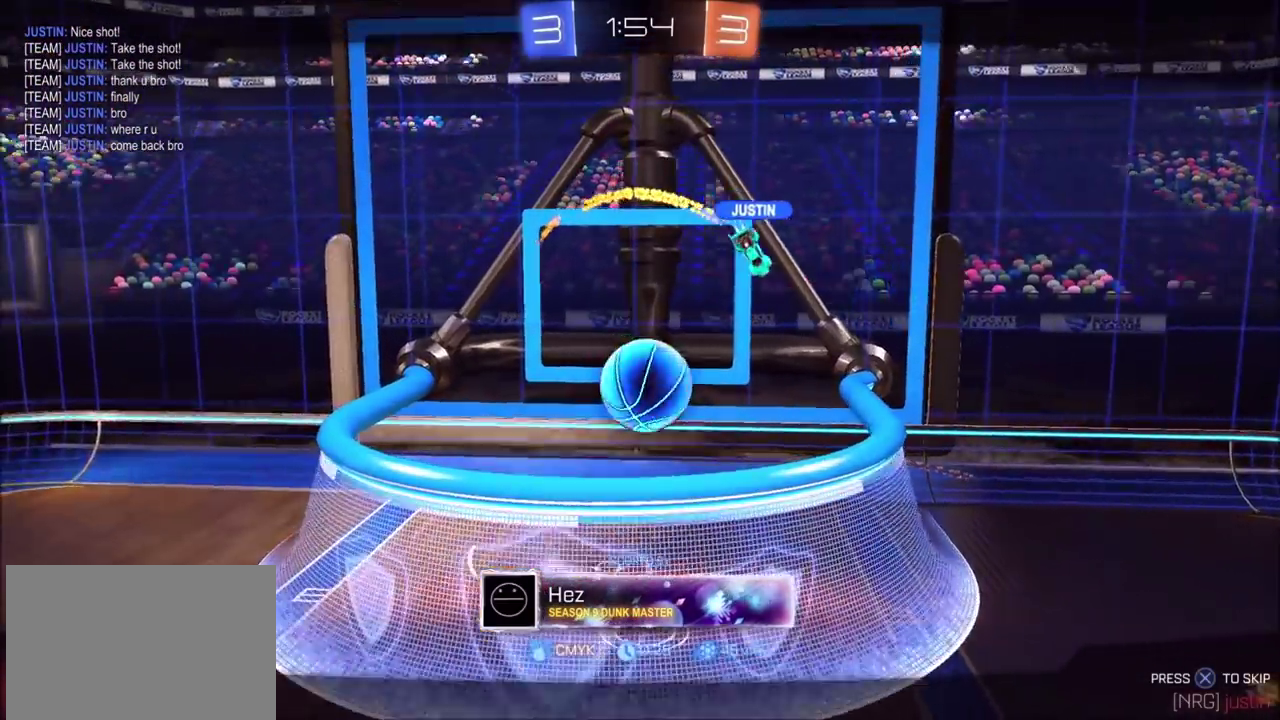
{"buttons": ["CROSS"], "left_stick": "center", "events": [[333, "CROSS", "down"]]}
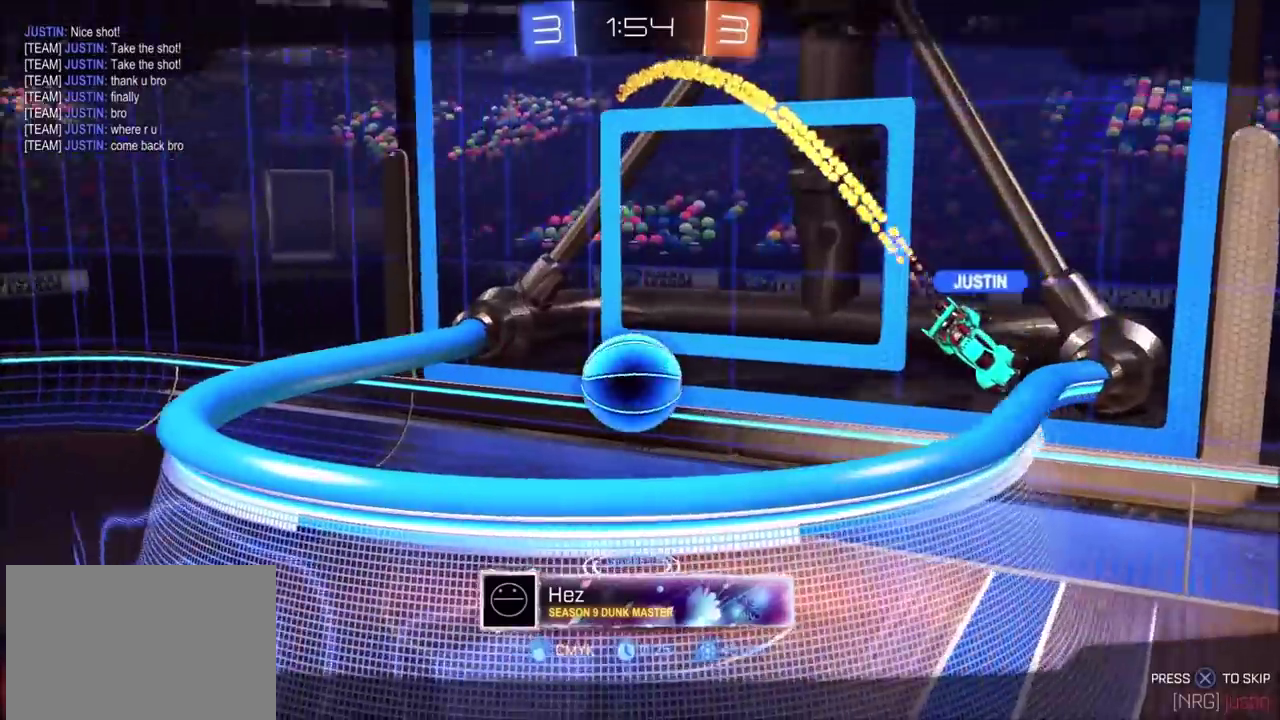
{"buttons": ["CROSS"], "left_stick": "center", "events": [[100, "CROSS", "up"], [317, "CROSS", "down"], [400, "CROSS", "up"], [467, "CROSS", "down"]]}
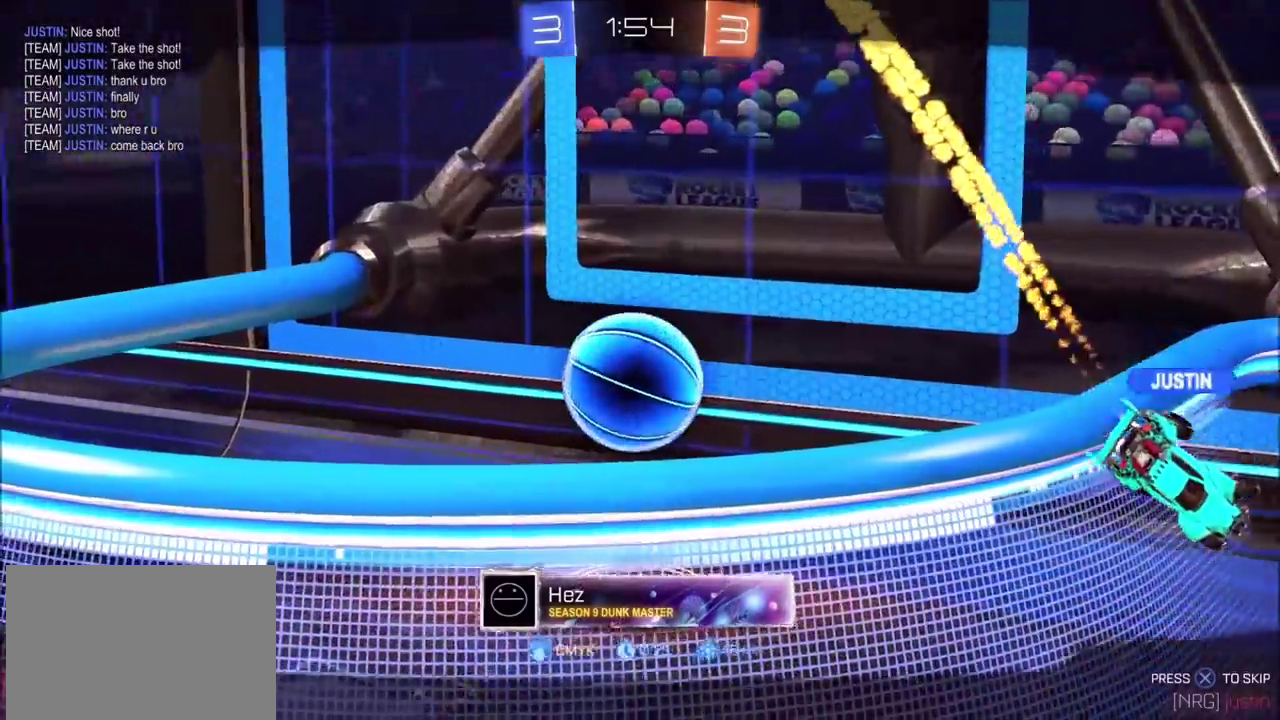
{"buttons": ["CROSS"], "left_stick": "center", "events": [[217, "CROSS", "up"], [283, "CROSS", "down"], [367, "CROSS", "up"], [433, "CROSS", "down"]]}
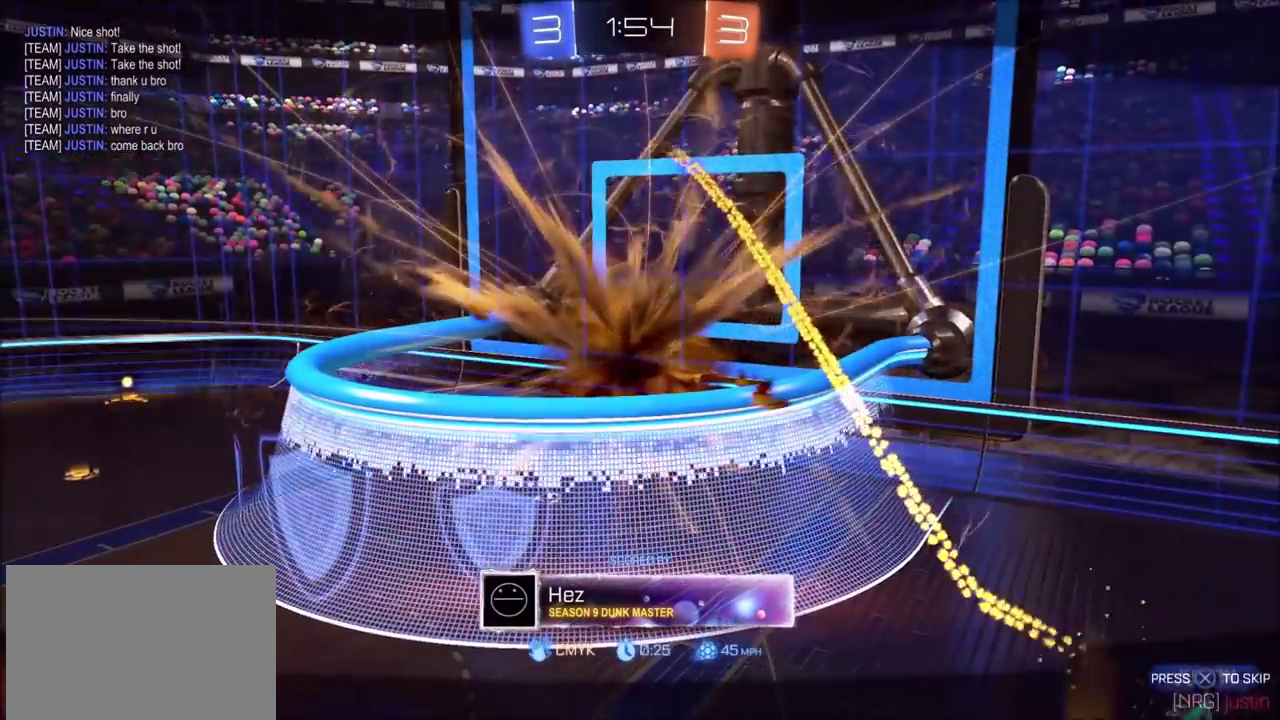
{"buttons": [], "left_stick": "center", "events": [[33, "CROSS", "up"], [117, "CROSS", "down"], [350, "CROSS", "up"], [433, "CROSS", "down"], [500, "CROSS", "up"]]}
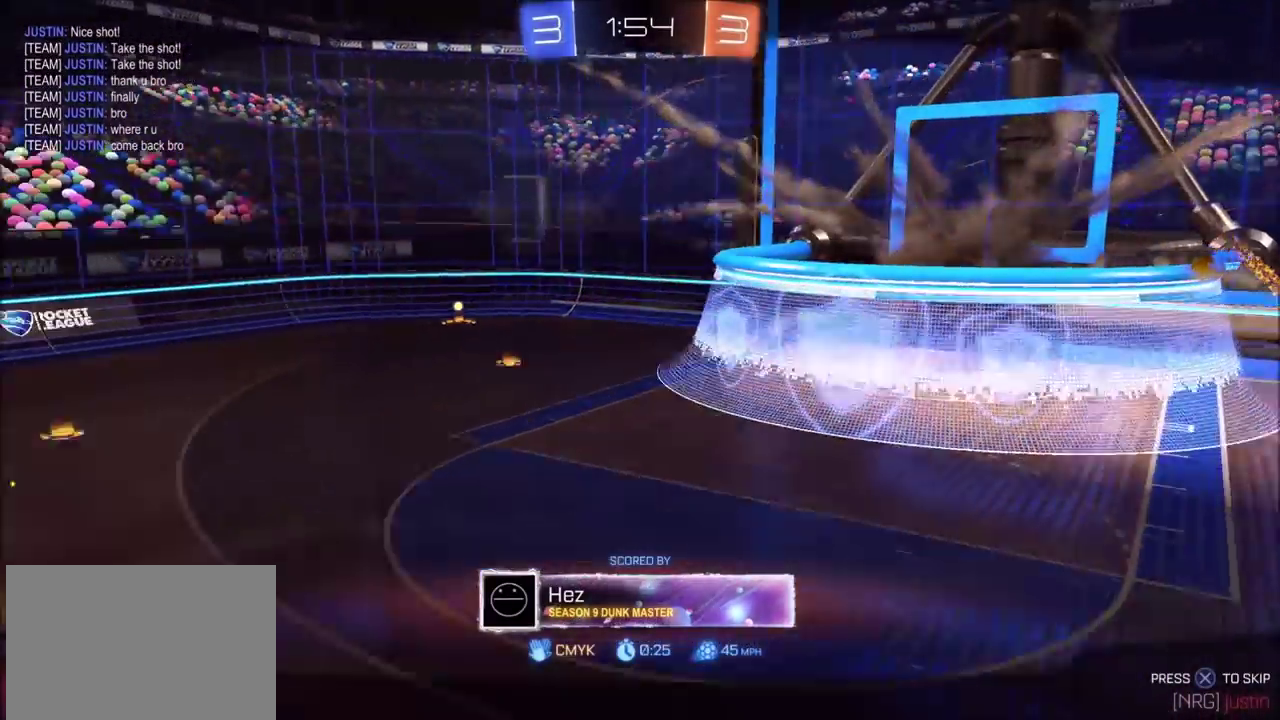
{"buttons": [], "left_stick": "center", "events": [[83, "CROSS", "down"], [167, "CROSS", "up"], [233, "CROSS", "down"], [333, "CROSS", "up"], [417, "CROSS", "down"], [500, "CROSS", "up"]]}
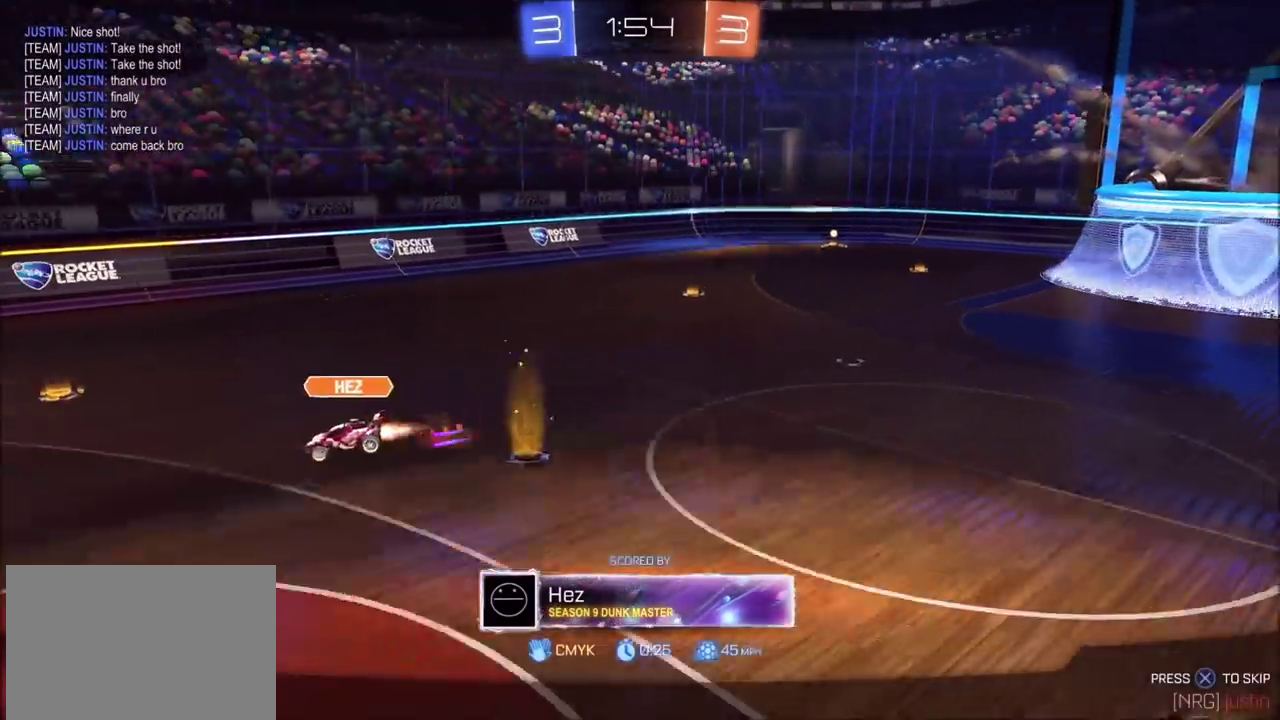
{"buttons": ["CROSS"], "left_stick": "center", "events": [[133, "CROSS", "down"], [383, "CROSS", "up"], [433, "CROSS", "down"]]}
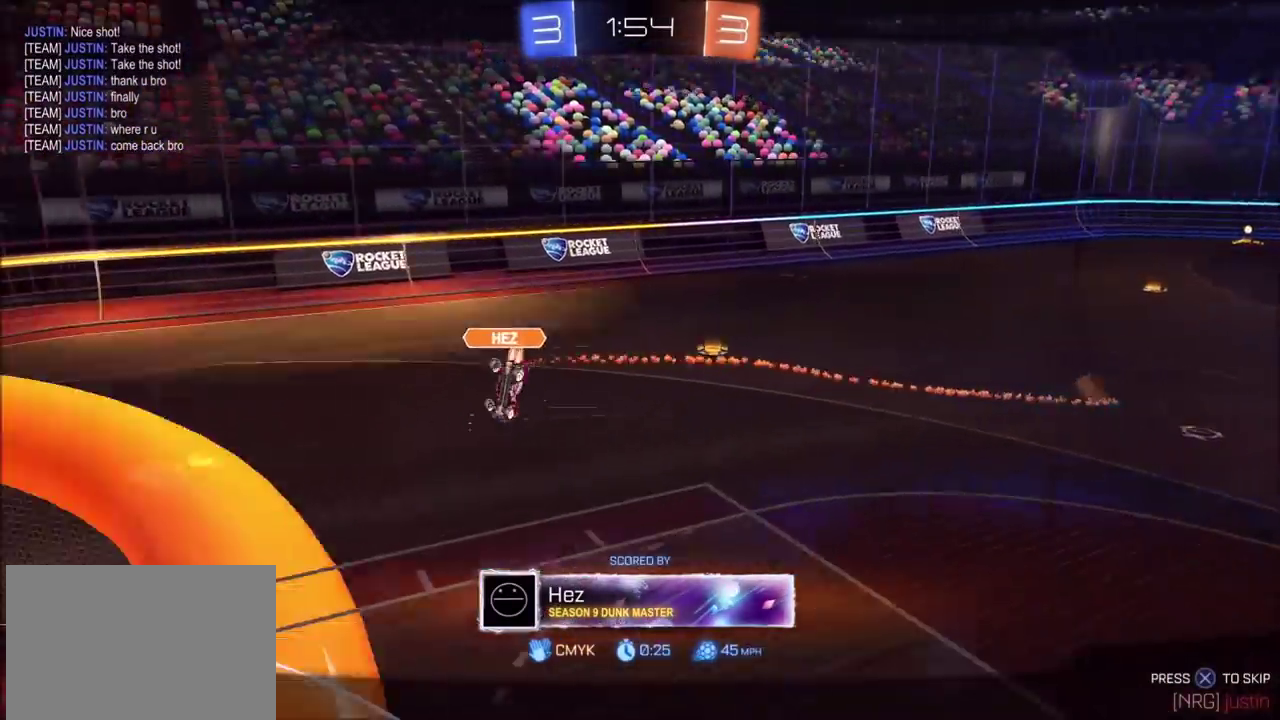
{"buttons": ["CROSS"], "left_stick": "center", "events": [[300, "CROSS", "up"], [417, "CROSS", "down"]]}
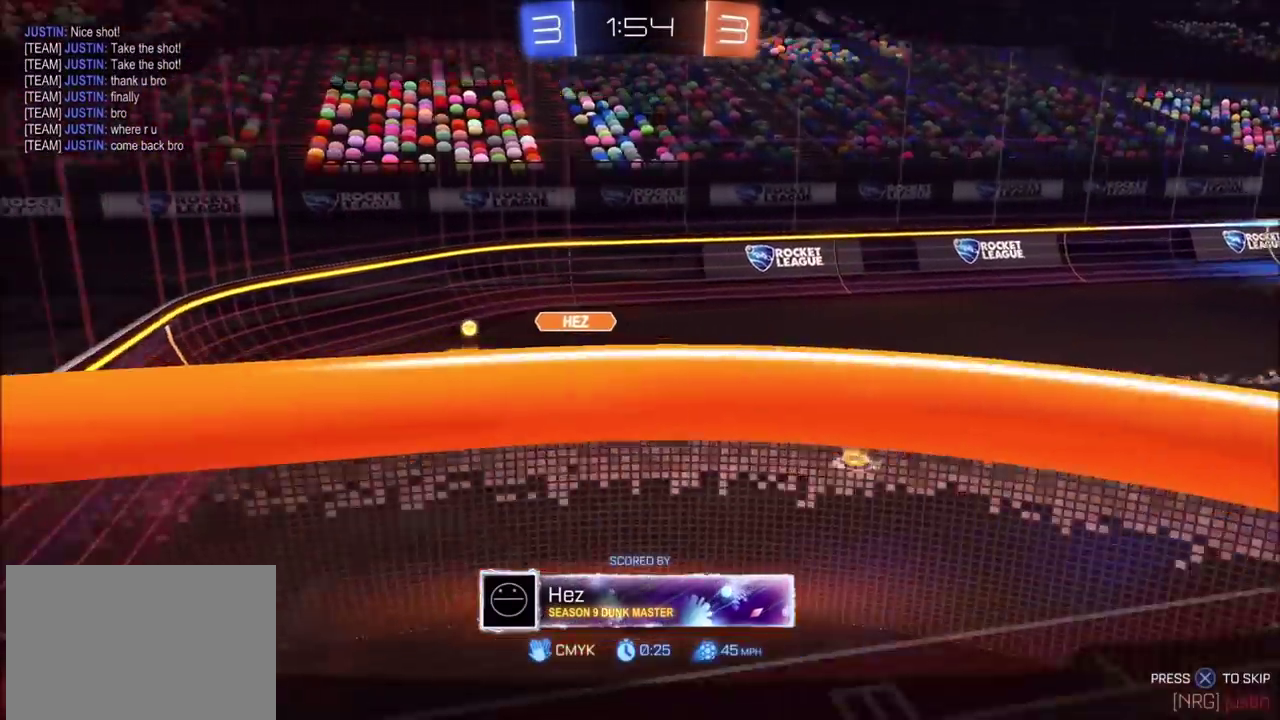
{"buttons": [], "left_stick": "center", "events": [[317, "CROSS", "up"]]}
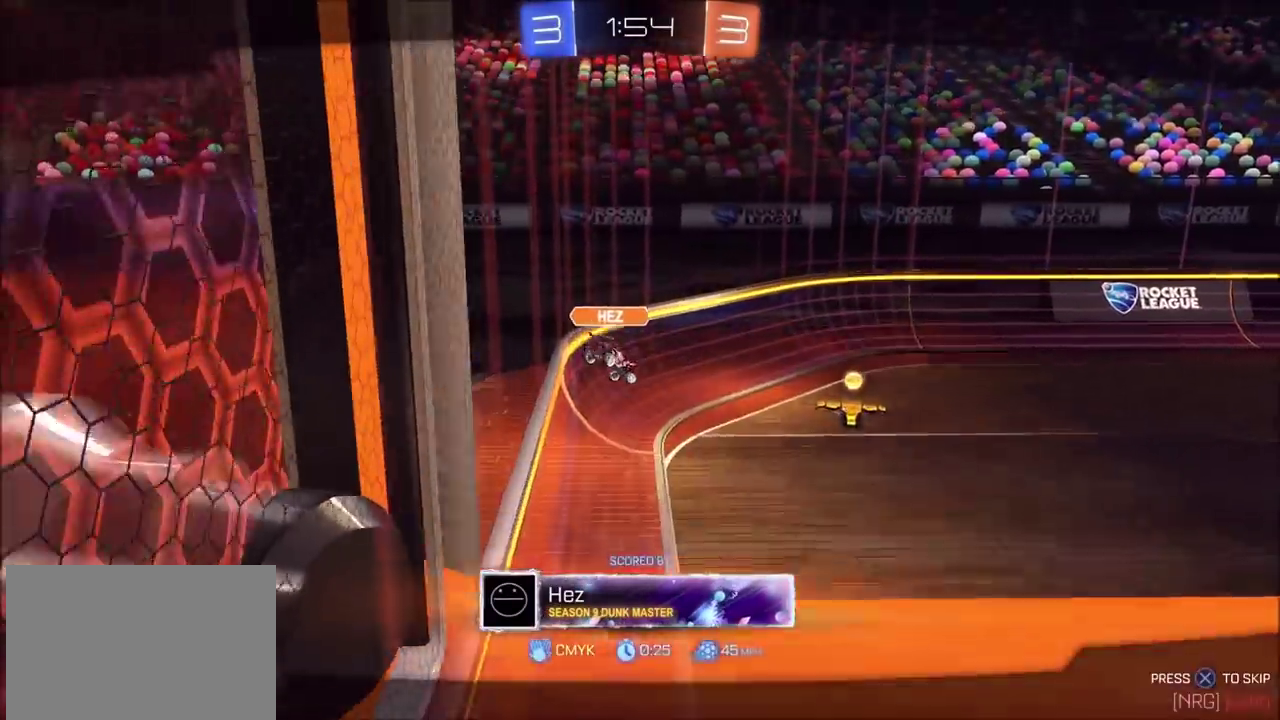
{"buttons": [], "left_stick": "center", "events": []}
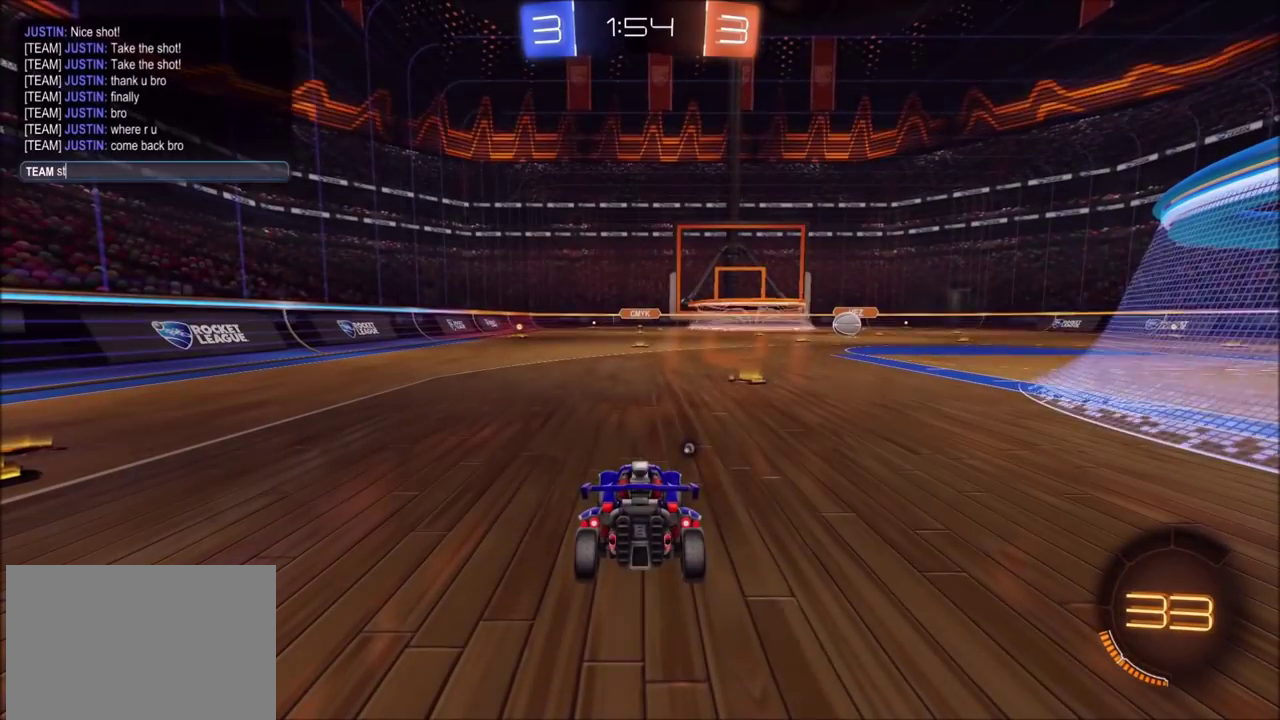
{"buttons": [], "left_stick": "center", "events": []}
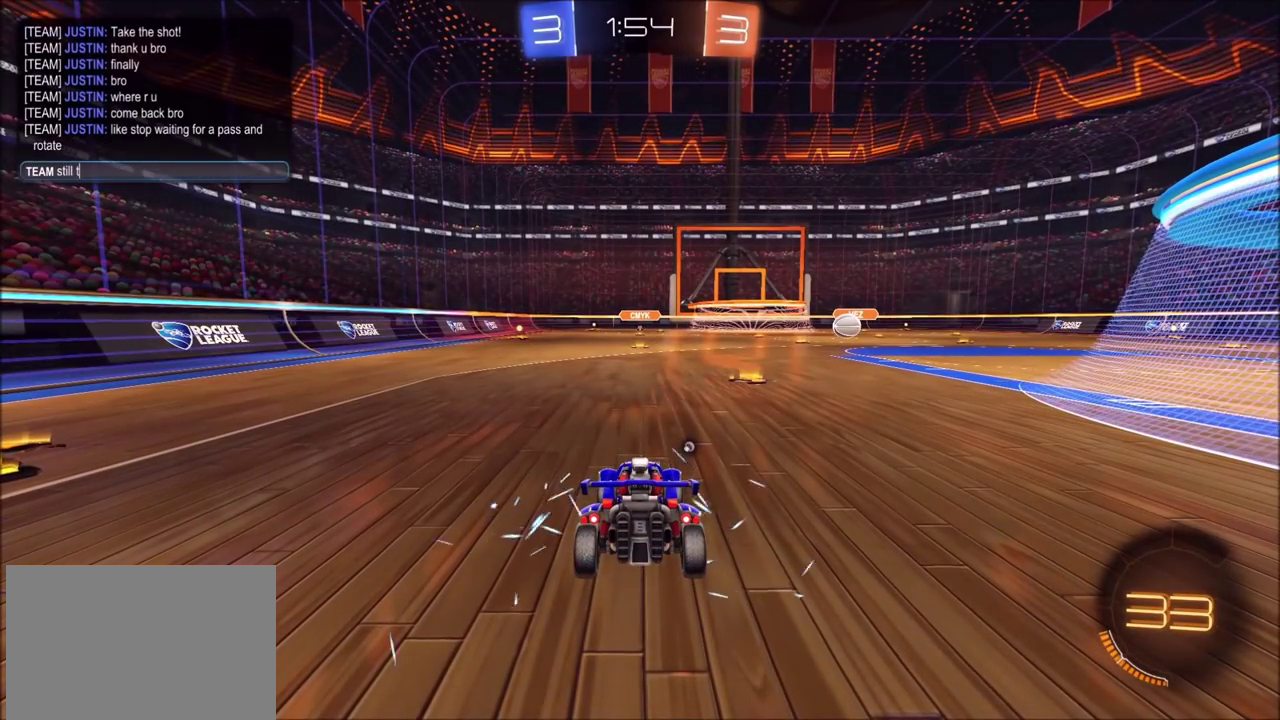
{"buttons": [], "left_stick": "center", "events": []}
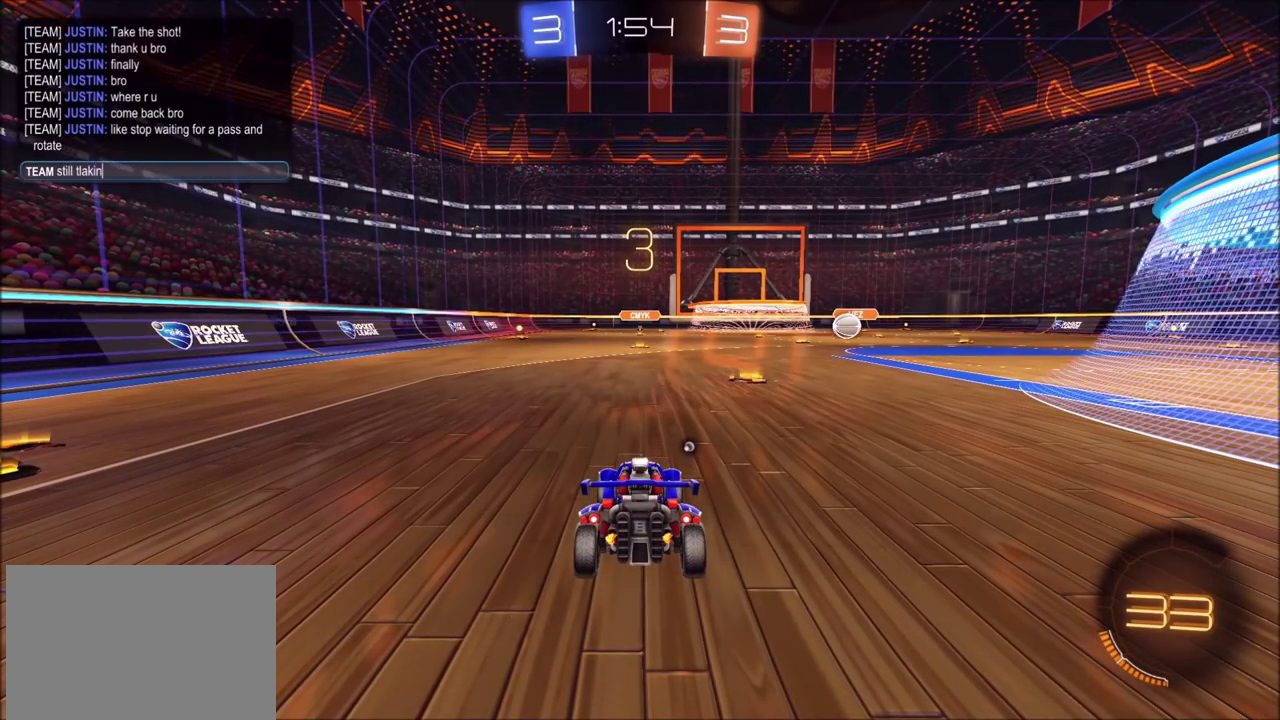
{"buttons": [], "left_stick": "center", "events": []}
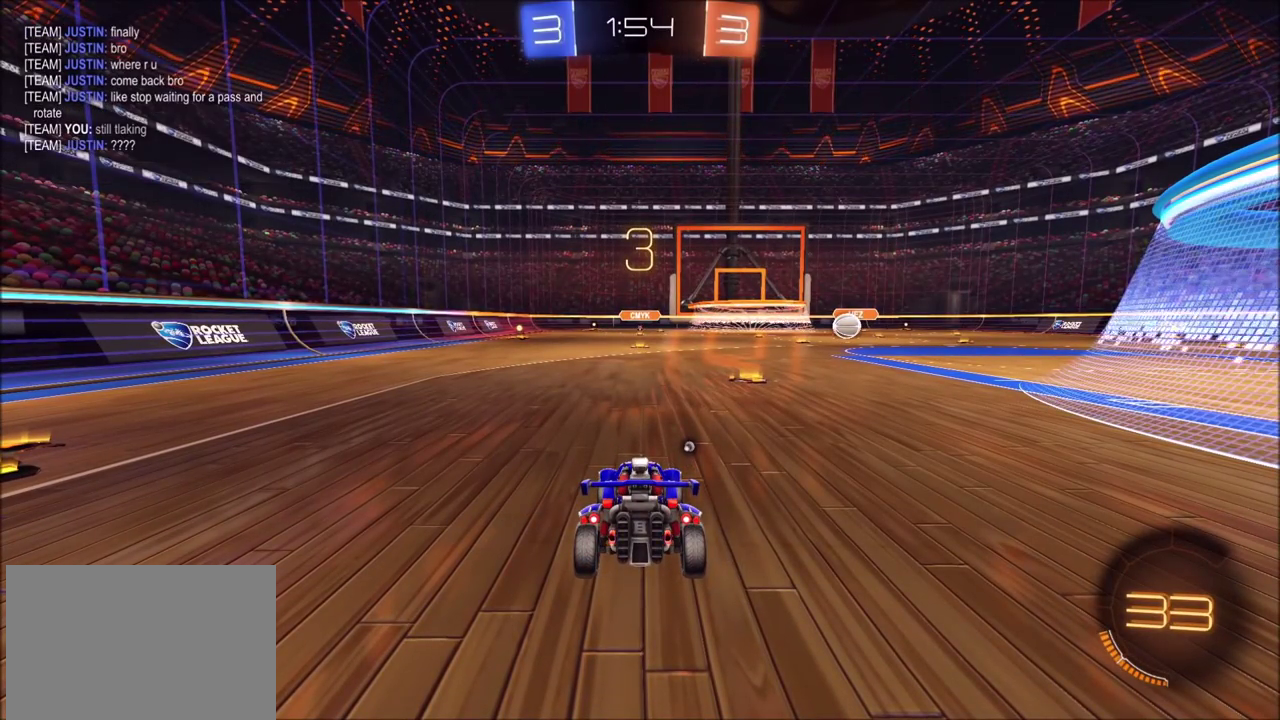
{"buttons": [], "left_stick": "center", "events": []}
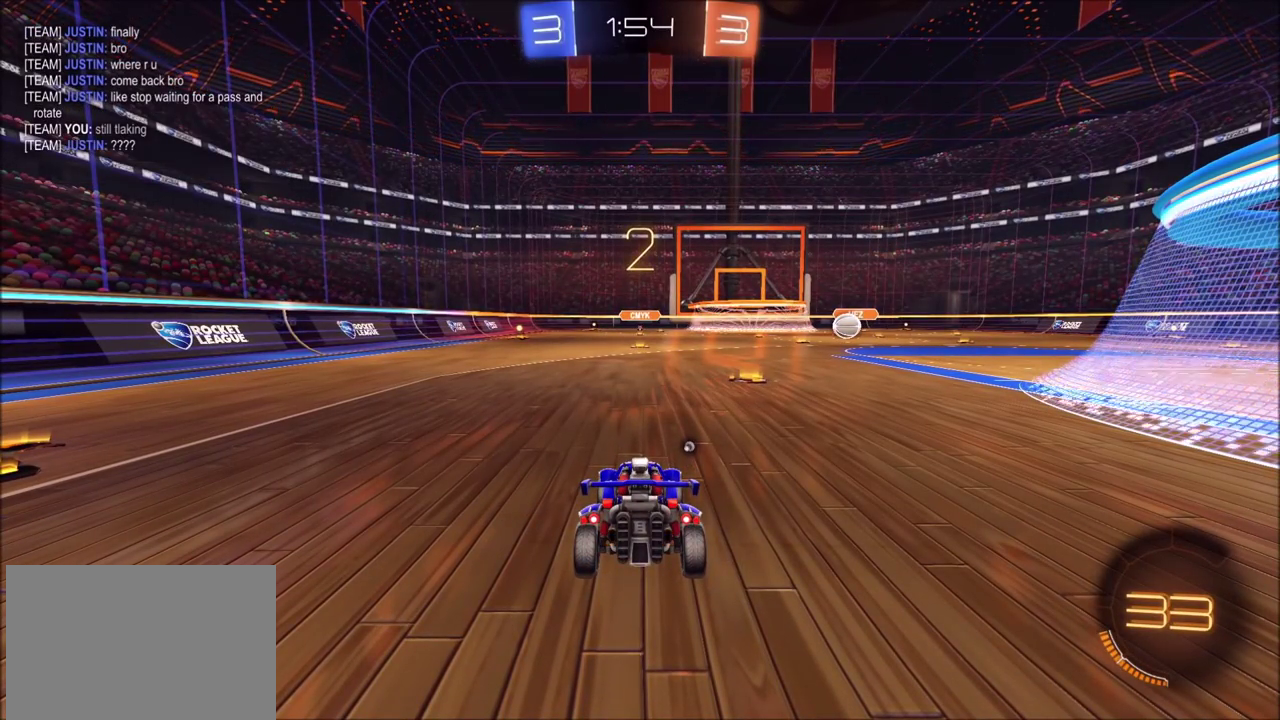
{"buttons": ["R2"], "left_stick": "up-left", "events": [[283, "R2", "down"], [467, "left_stick", "up-left"]]}
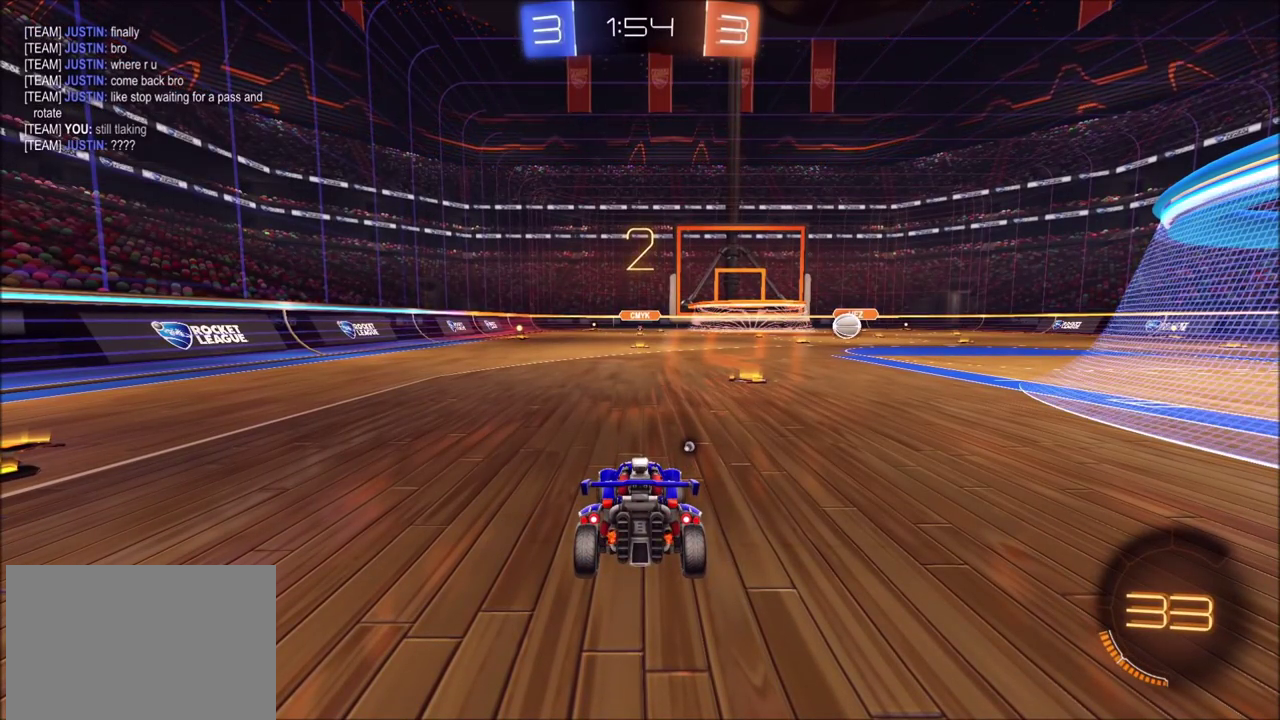
{"buttons": ["R2"], "left_stick": "left", "events": [[67, "left_stick", "left"], [283, "left_stick", "center"], [483, "left_stick", "left"]]}
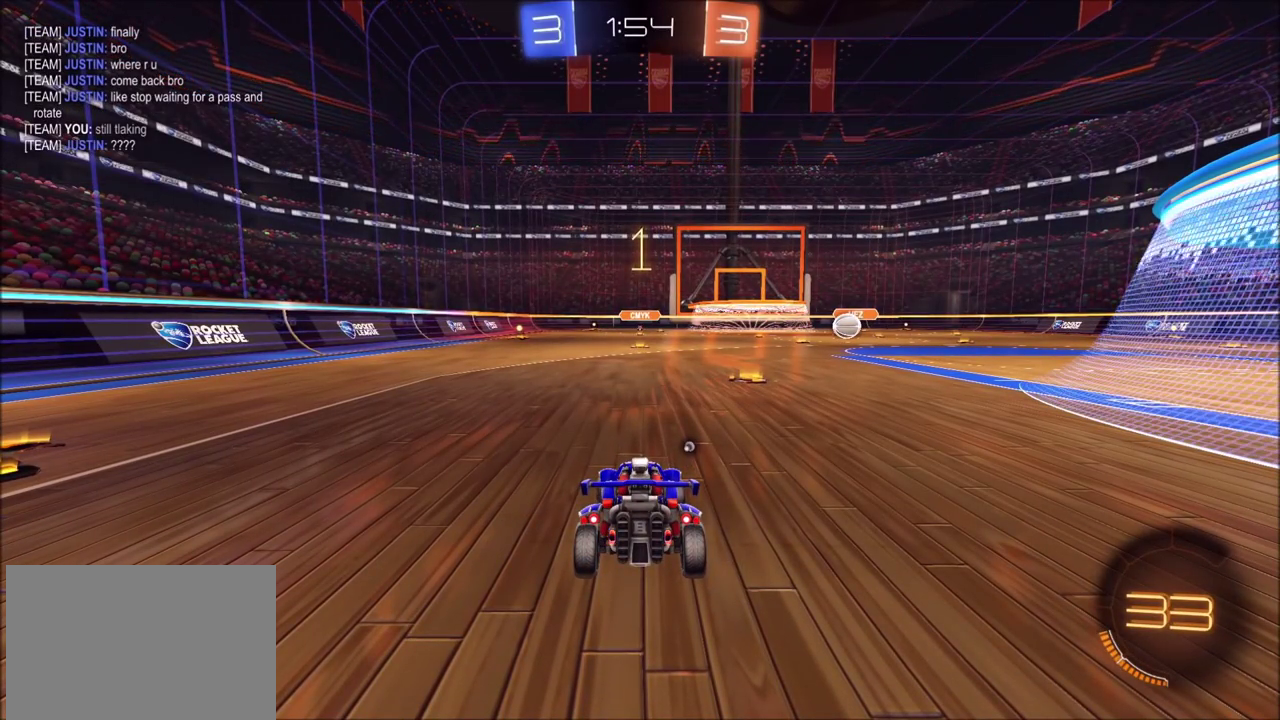
{"buttons": ["CIRCLE", "R2"], "left_stick": "up-right", "events": [[283, "left_stick", "up-right"], [350, "CIRCLE", "down"]]}
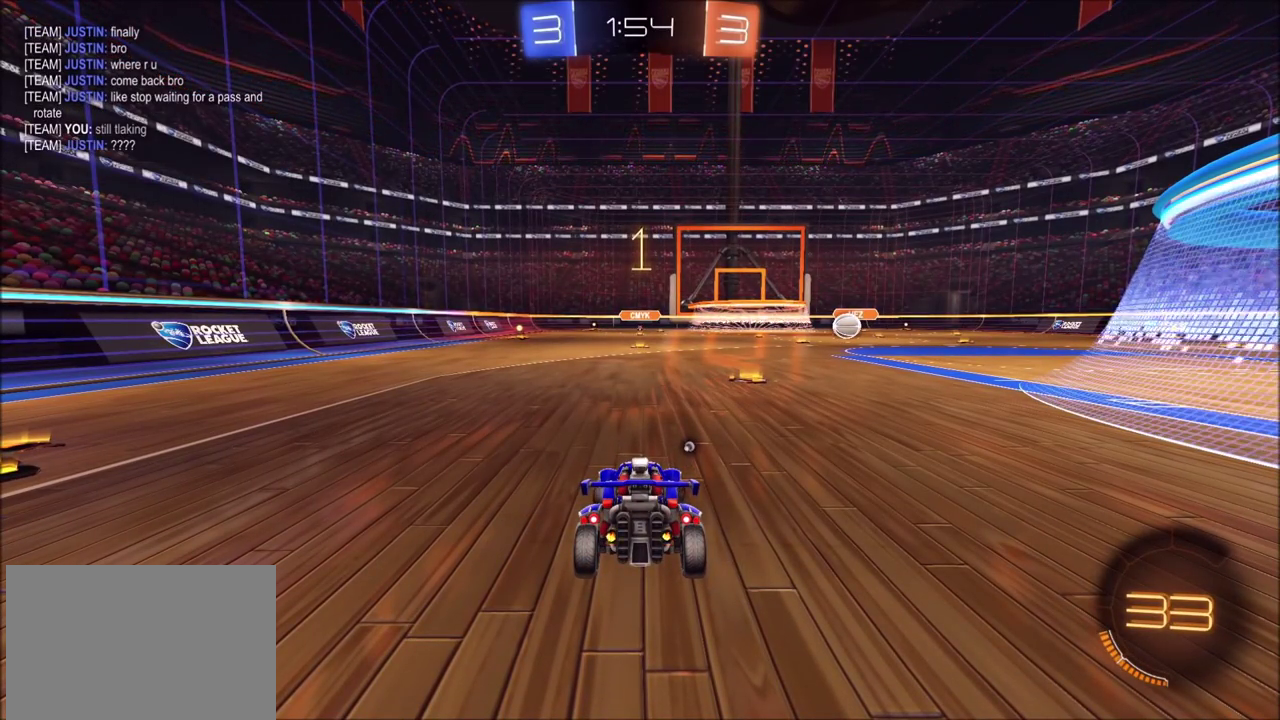
{"buttons": ["CIRCLE", "R2"], "left_stick": "center", "events": [[217, "left_stick", "center"], [367, "left_stick", "up-right"], [433, "left_stick", "center"]]}
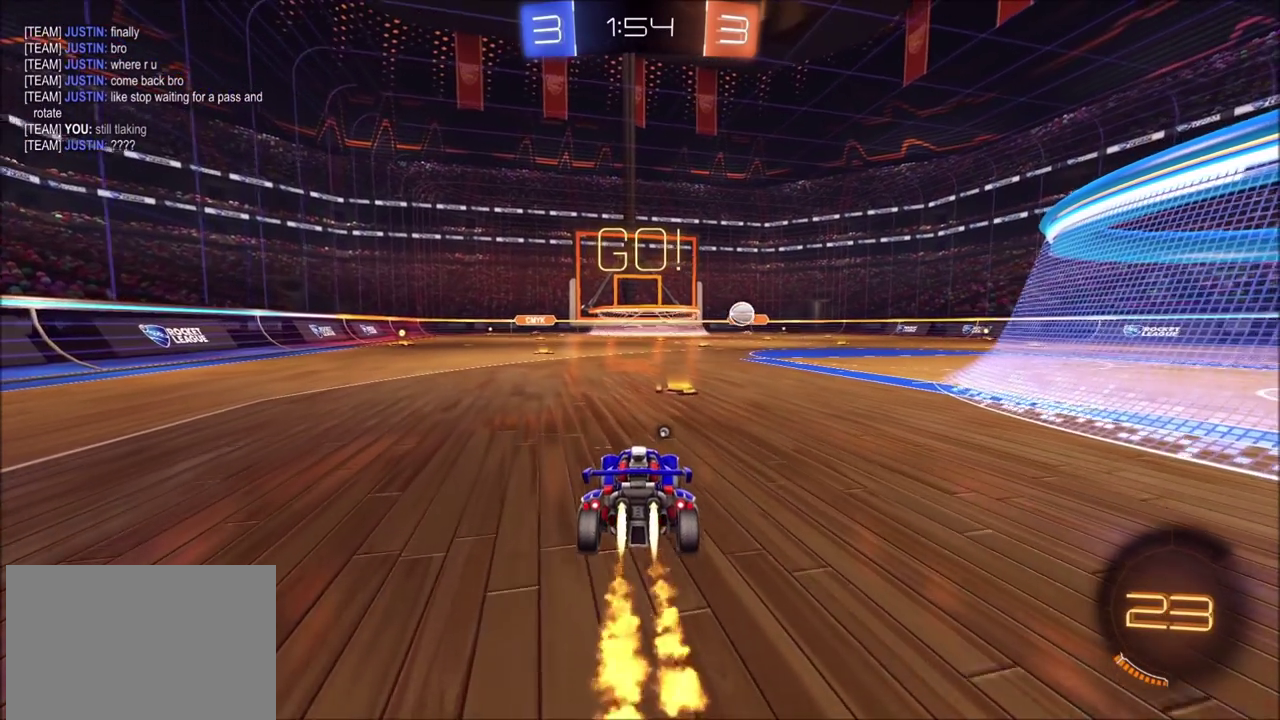
{"buttons": ["CIRCLE", "R2"], "left_stick": "down", "events": [[83, "left_stick", "up-right"], [183, "left_stick", "center"], [317, "CROSS", "down"], [350, "left_stick", "down-right"], [400, "left_stick", "down"], [467, "CROSS", "up"]]}
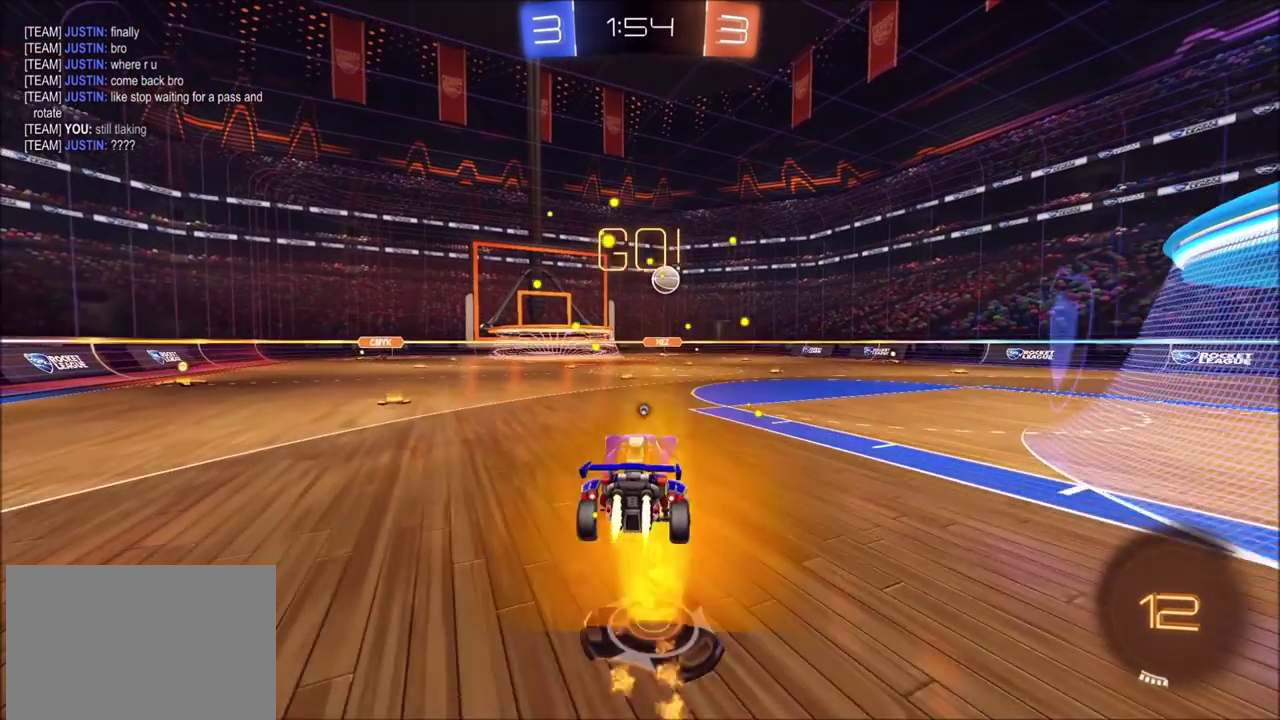
{"buttons": ["CROSS", "SQUARE", "R2"], "left_stick": "left", "events": [[33, "CROSS", "down"], [33, "left_stick", "center"], [100, "SQUARE", "down"], [100, "left_stick", "down-left"], [183, "TRIANGLE", "down"], [283, "left_stick", "right"], [333, "TRIANGLE", "up"], [350, "CIRCLE", "up"], [467, "left_stick", "left"]]}
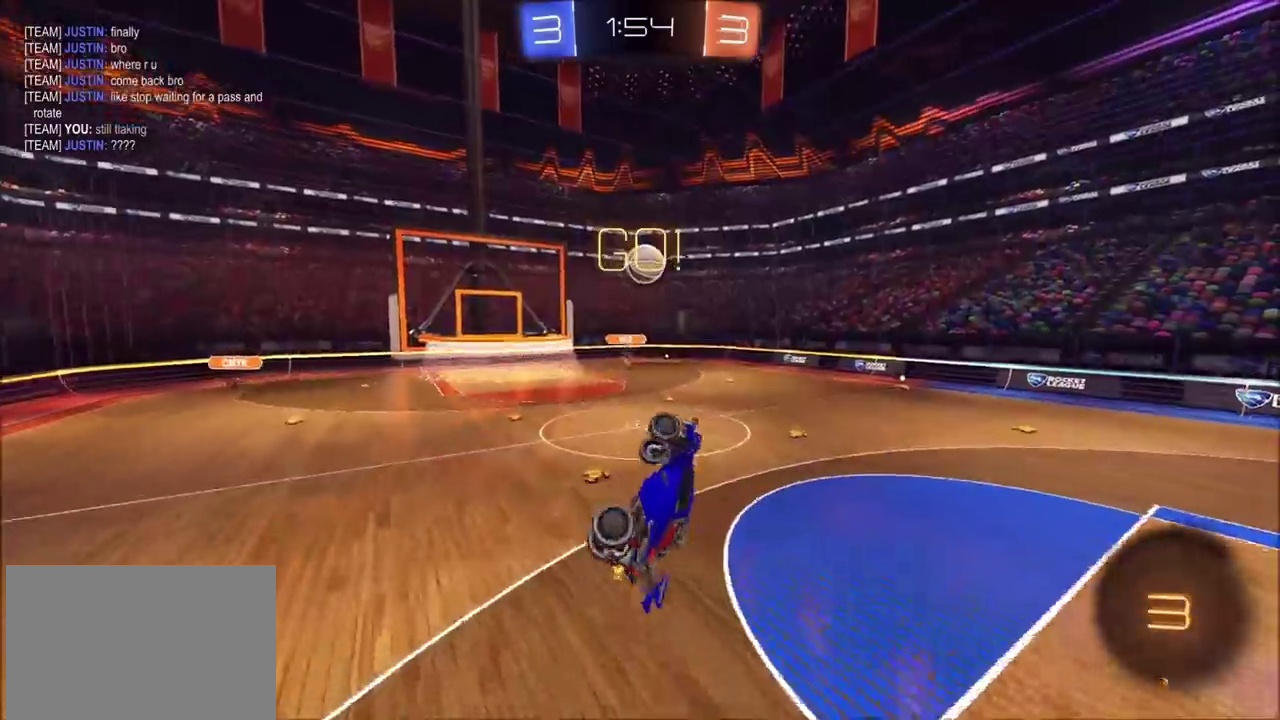
{"buttons": ["CROSS", "CIRCLE", "SQUARE", "R2"], "left_stick": "up-right", "events": [[17, "left_stick", "down-left"], [150, "CIRCLE", "down"], [300, "left_stick", "up-left"], [367, "left_stick", "up-right"]]}
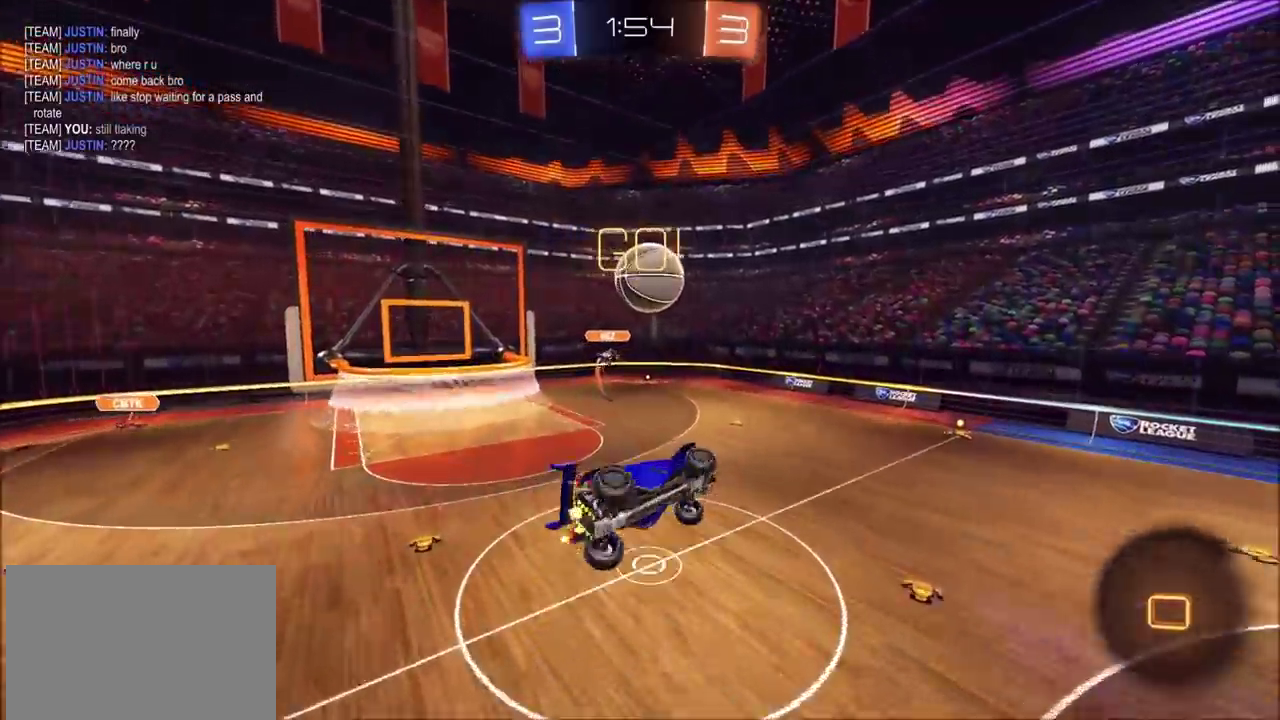
{"buttons": ["CIRCLE", "R2"], "left_stick": "up", "events": [[50, "left_stick", "right"], [133, "left_stick", "down-right"], [183, "SQUARE", "up"], [183, "left_stick", "down"], [233, "left_stick", "down-left"], [283, "left_stick", "left"], [317, "CROSS", "up"], [383, "left_stick", "up-left"], [467, "left_stick", "up"]]}
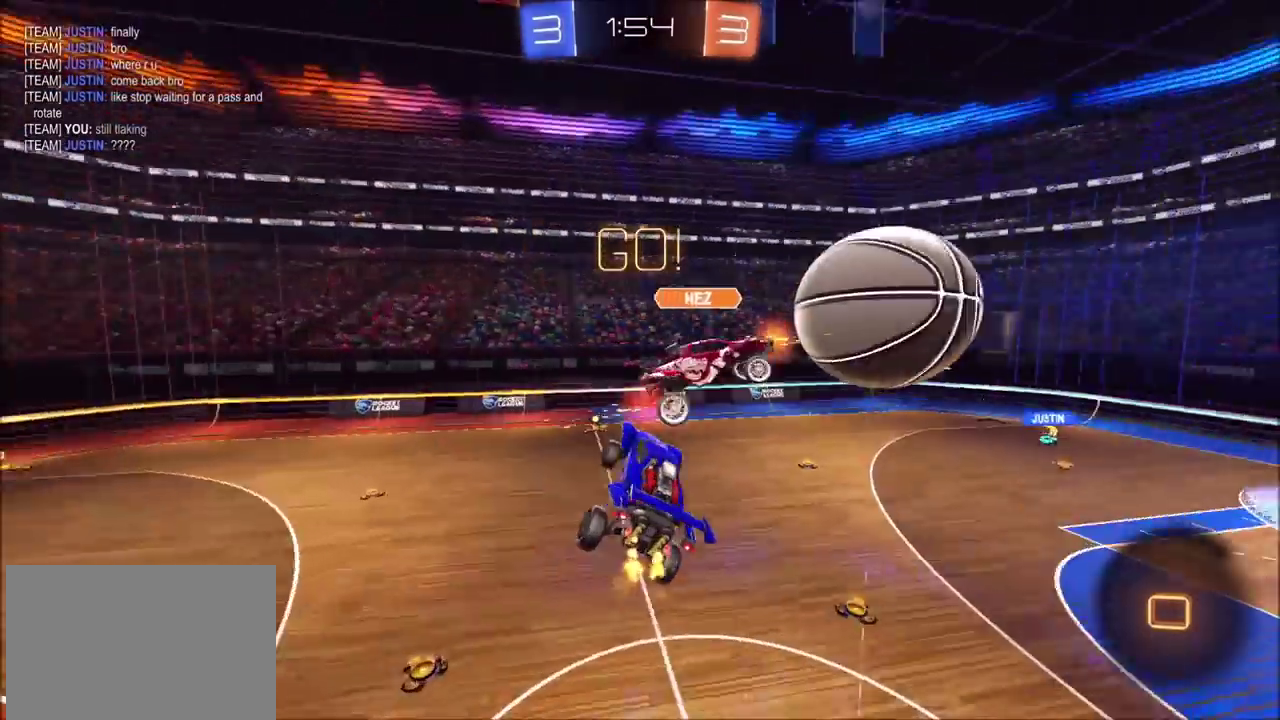
{"buttons": ["CIRCLE"], "left_stick": "left", "events": [[100, "left_stick", "center"], [283, "left_stick", "up-left"], [350, "R2", "up"], [383, "left_stick", "left"]]}
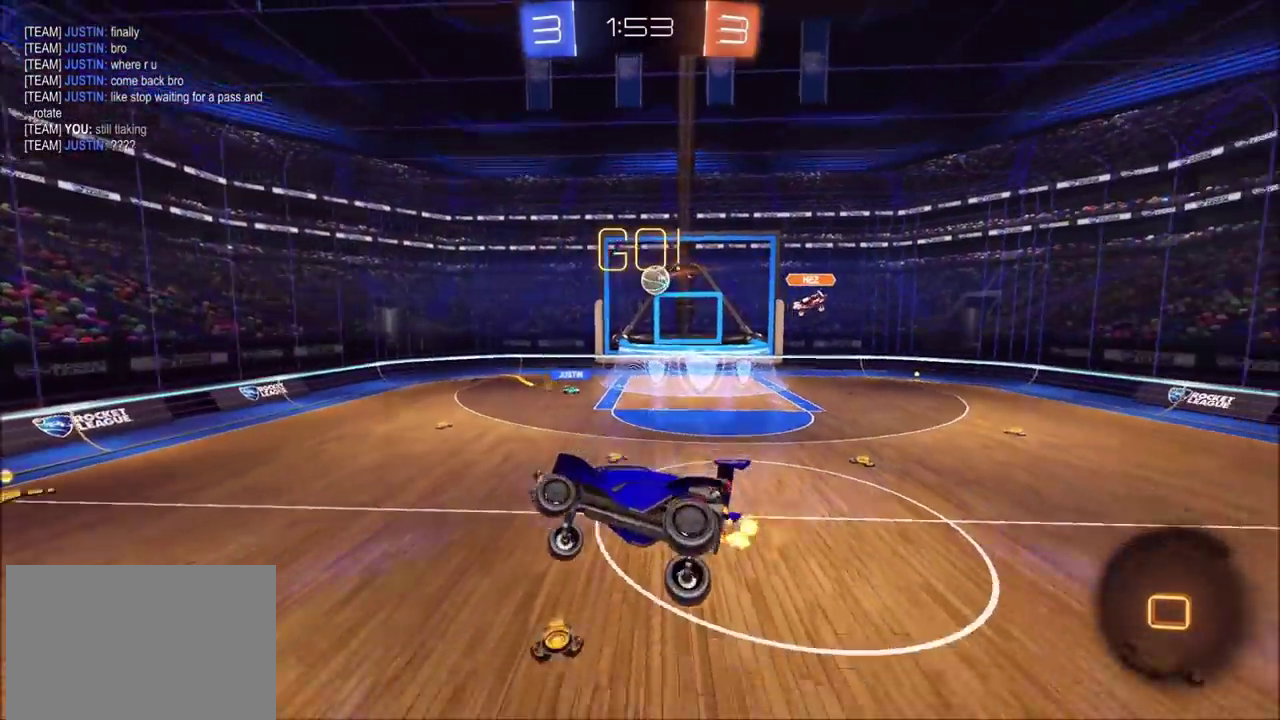
{"buttons": ["CIRCLE", "R2"], "left_stick": "down-left", "events": [[217, "R2", "down"], [250, "TRIANGLE", "down"], [317, "left_stick", "center"], [367, "TRIANGLE", "up"], [450, "left_stick", "down-left"]]}
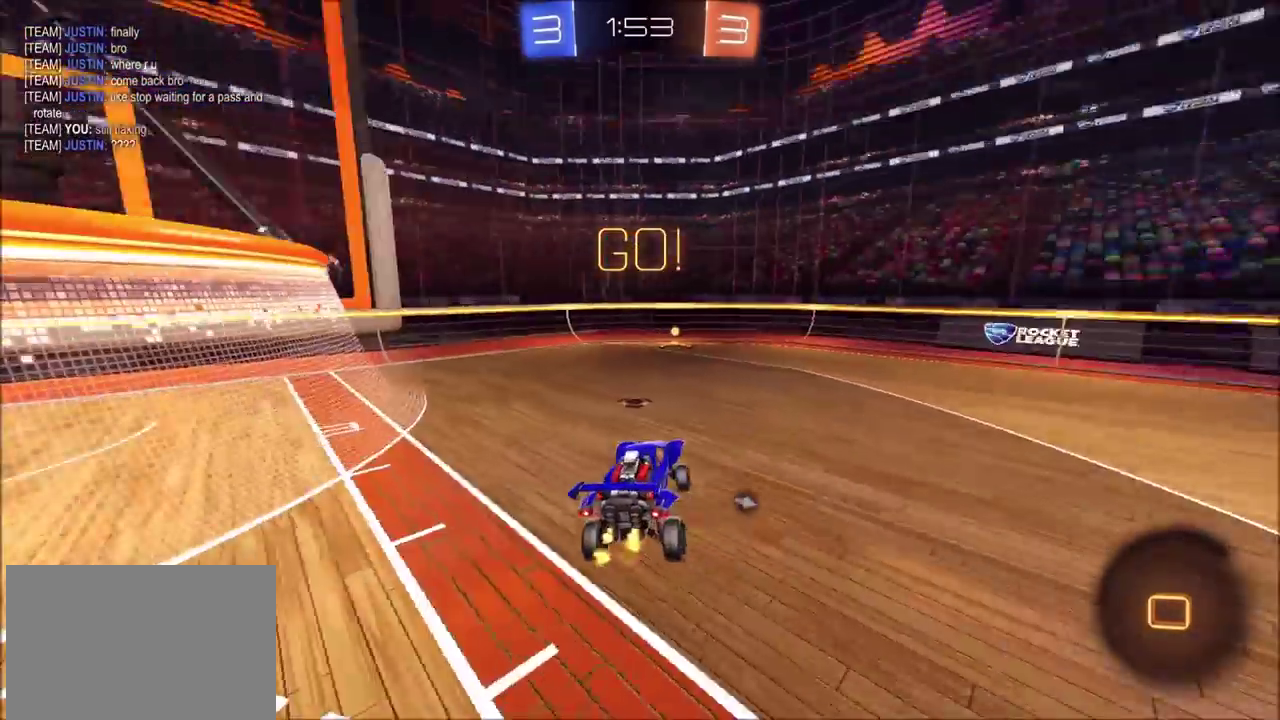
{"buttons": ["R2"], "left_stick": "center", "events": [[50, "left_stick", "center"], [167, "TRIANGLE", "down"], [300, "TRIANGLE", "up"], [367, "left_stick", "left"], [450, "left_stick", "center"], [467, "CIRCLE", "up"]]}
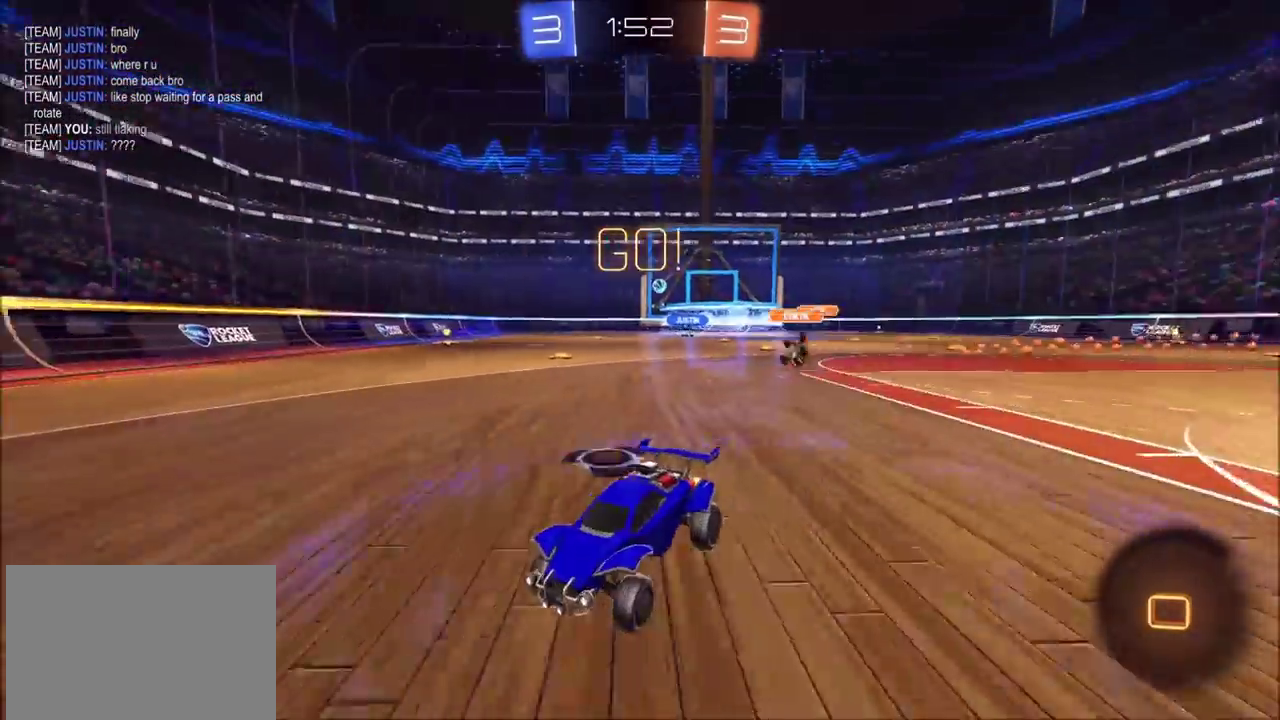
{"buttons": [], "left_stick": "up-right", "events": [[150, "left_stick", "up-right"], [500, "R2", "up"]]}
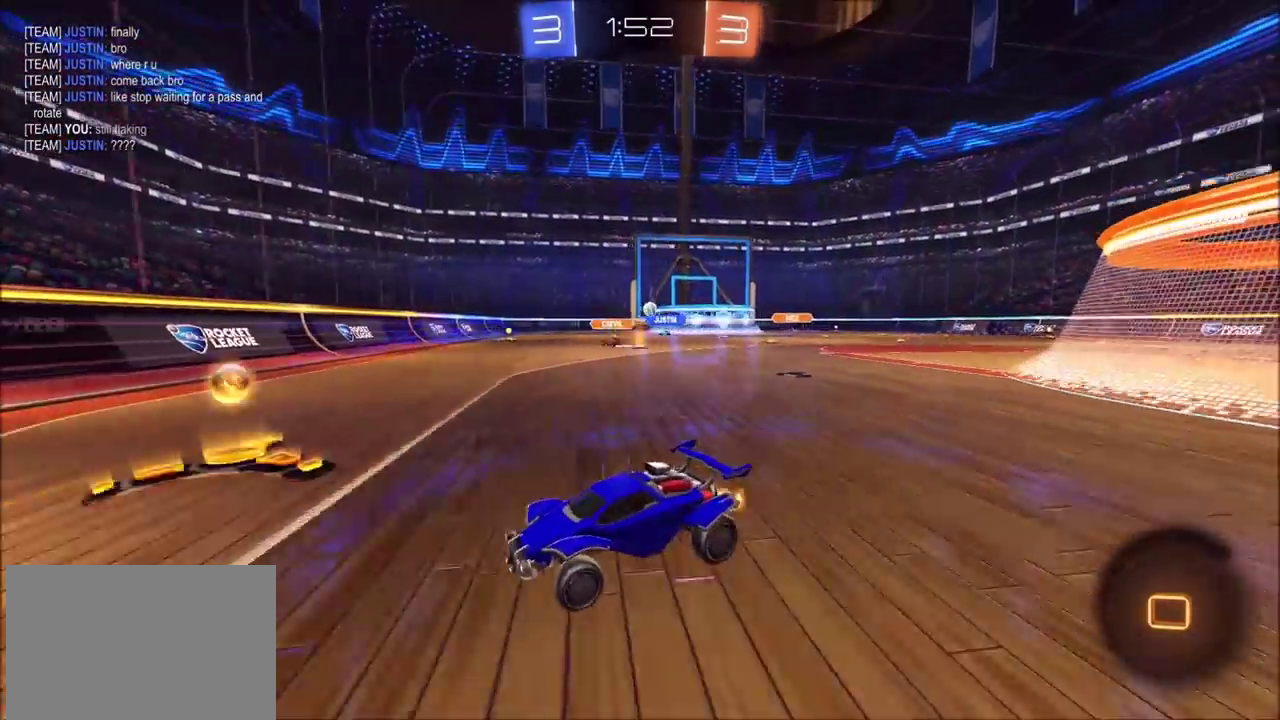
{"buttons": ["L2"], "left_stick": "down-right", "events": [[217, "L2", "down"], [333, "left_stick", "right"], [467, "left_stick", "down-right"]]}